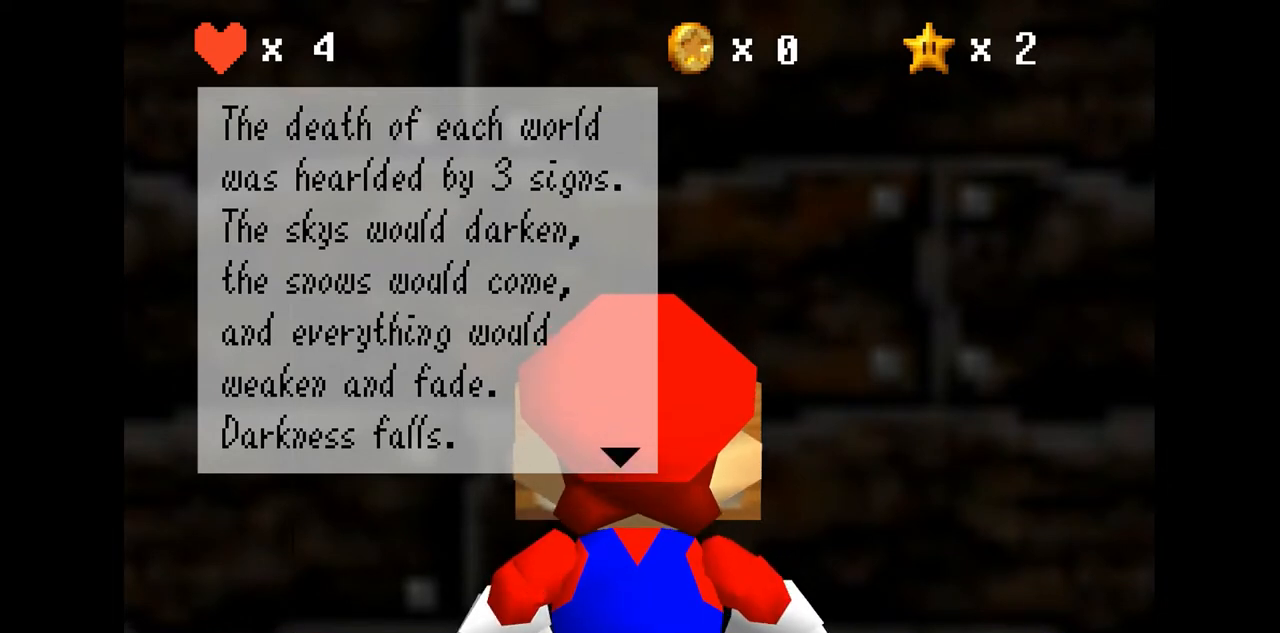
Gameplay with a controller (Nintendo layout); each line is a JSON object with the inputs held at the frame after it. "events" lists button and stick changes between this image and that frame as [ms after this image, input, new state], when the widget could be followed in between. Not read: L3 R3.
{"buttons": [], "left_stick": "center", "events": [[167, "A", "down"], [300, "A", "up"]]}
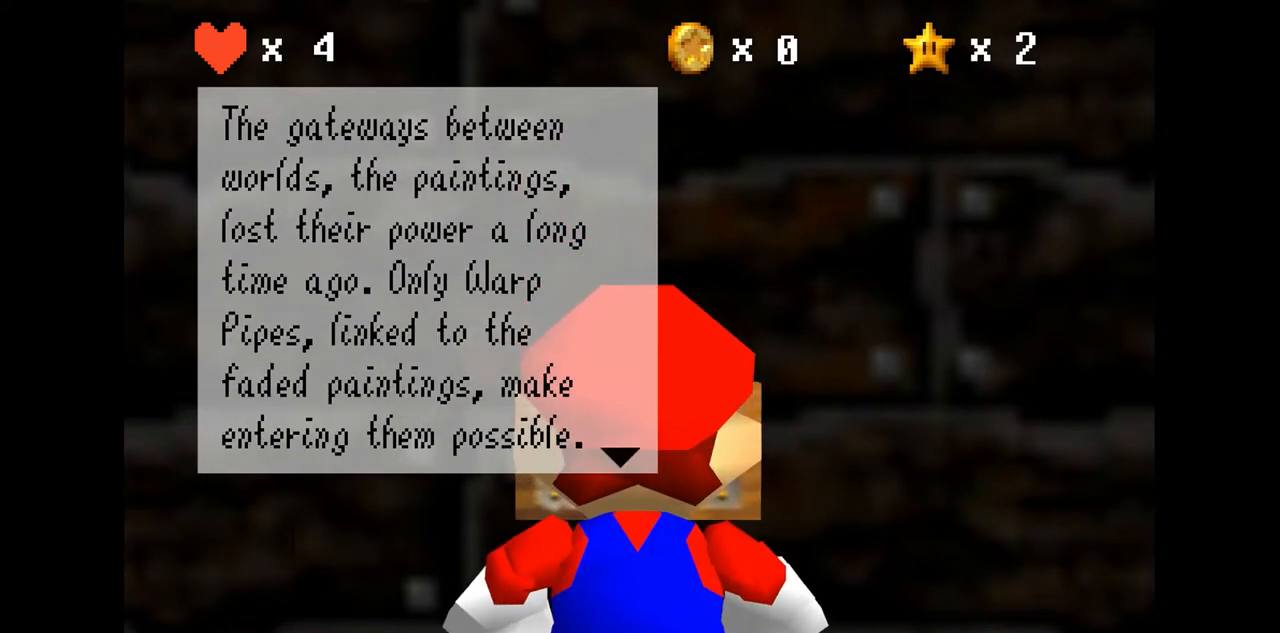
{"buttons": [], "left_stick": "center", "events": []}
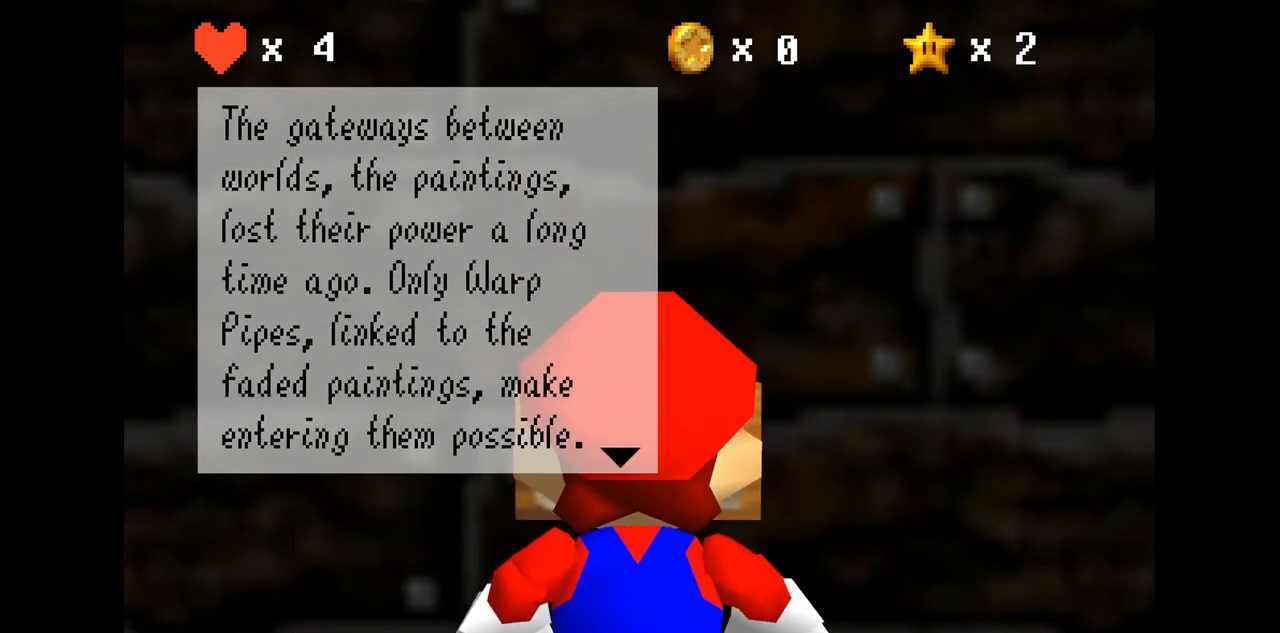
{"buttons": [], "left_stick": "center", "events": []}
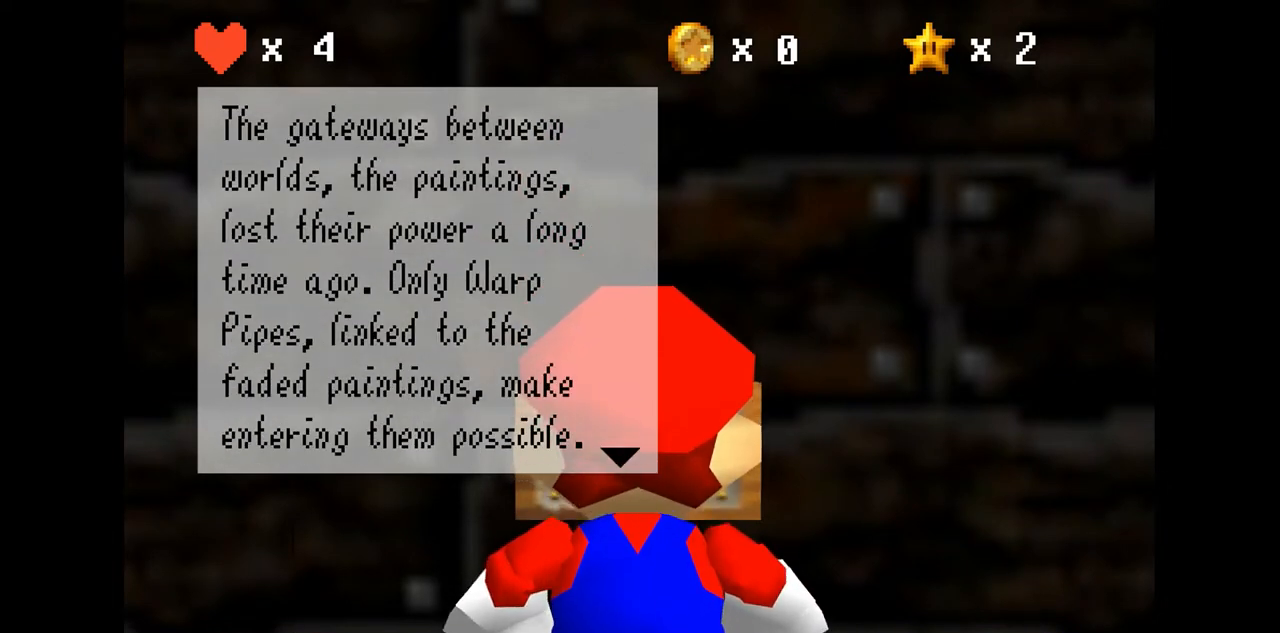
{"buttons": [], "left_stick": "center", "events": []}
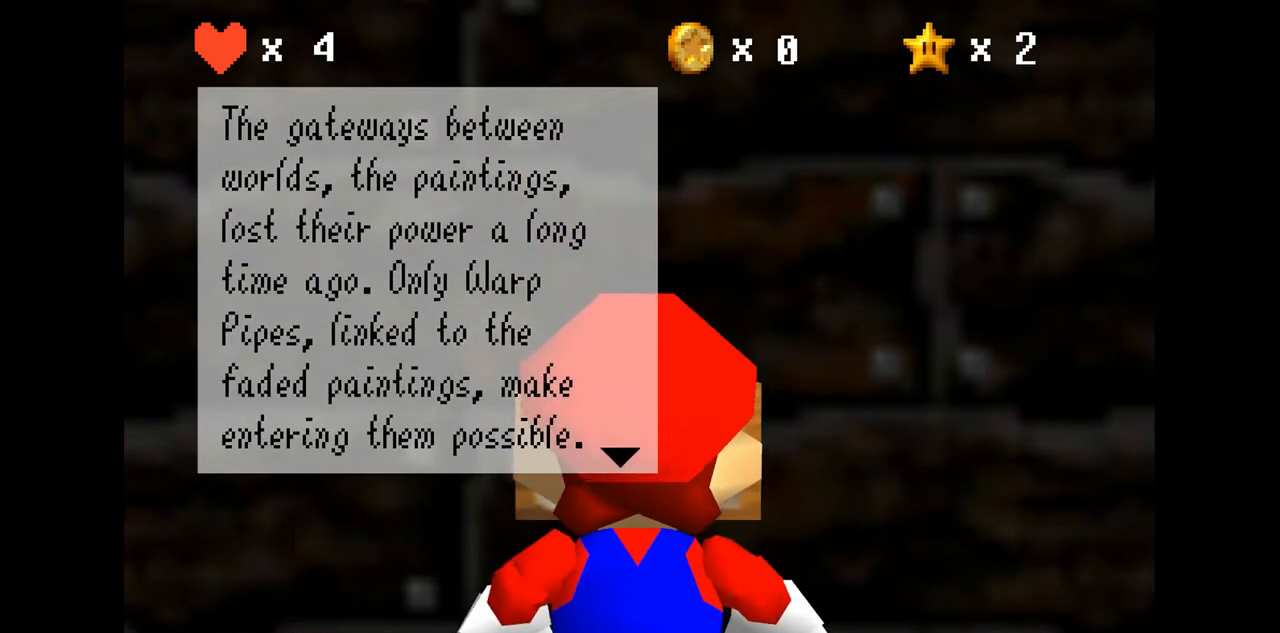
{"buttons": [], "left_stick": "center", "events": []}
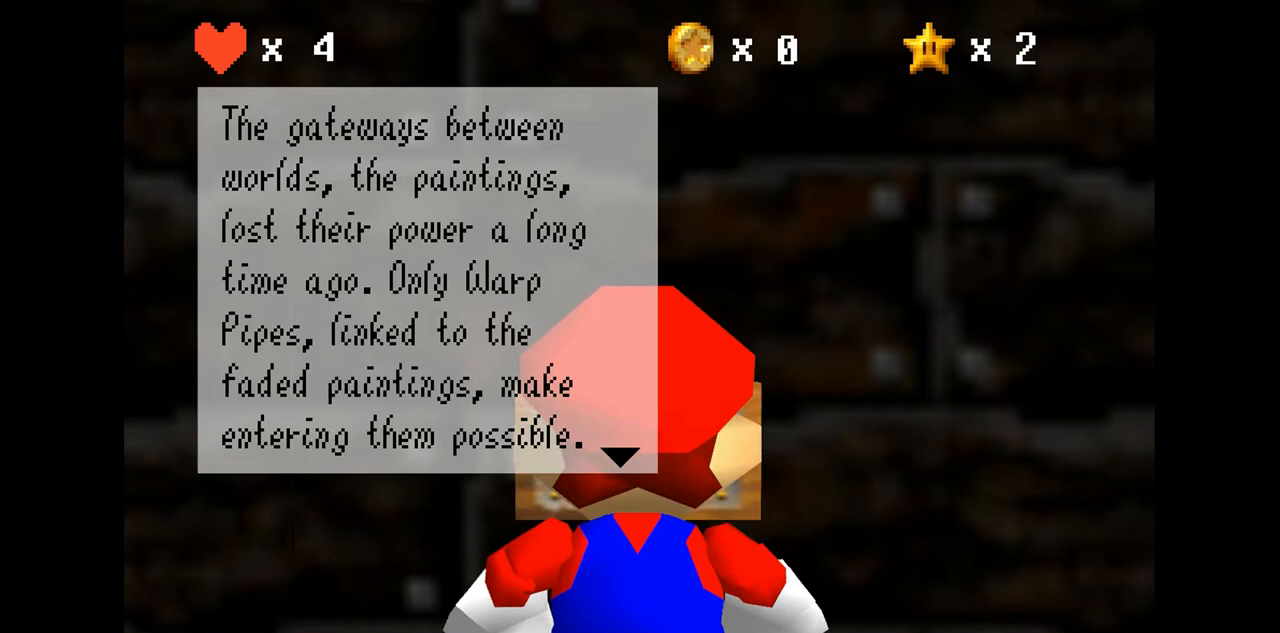
{"buttons": [], "left_stick": "center", "events": []}
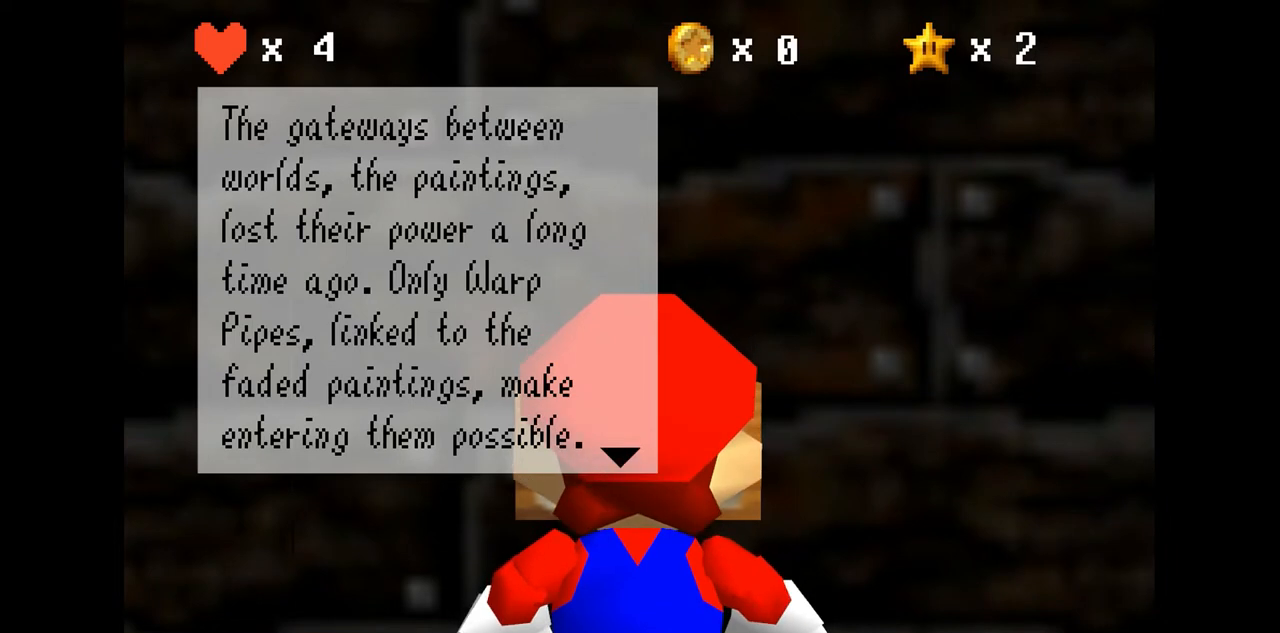
{"buttons": [], "left_stick": "center", "events": []}
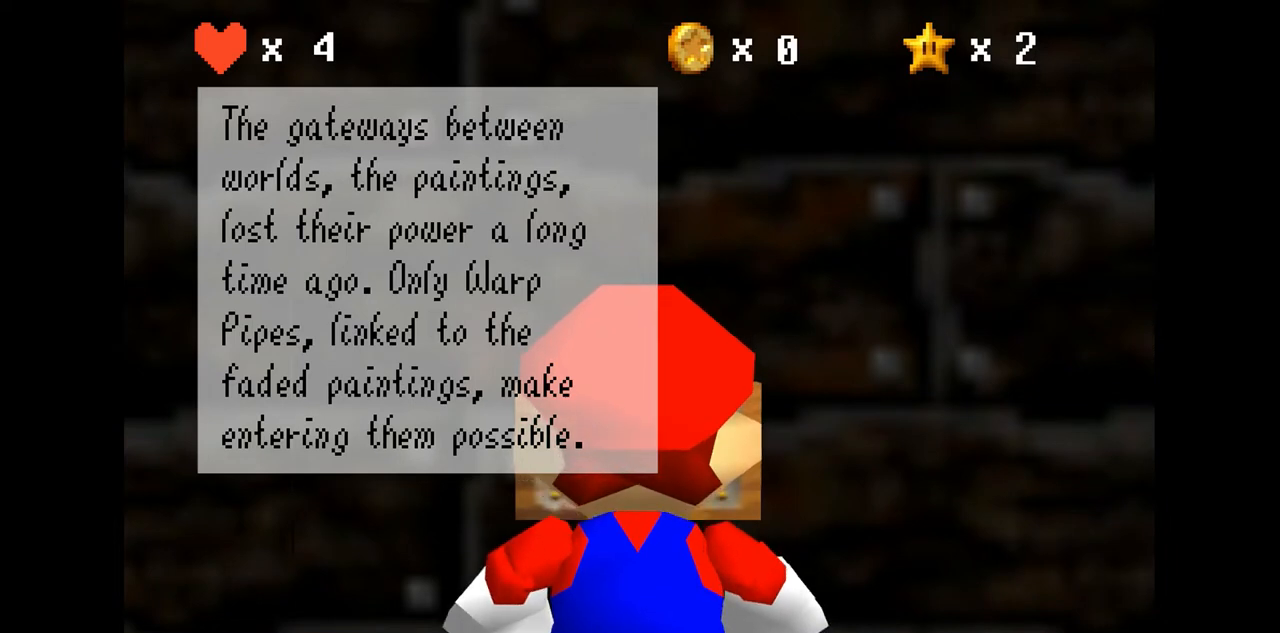
{"buttons": [], "left_stick": "center", "events": []}
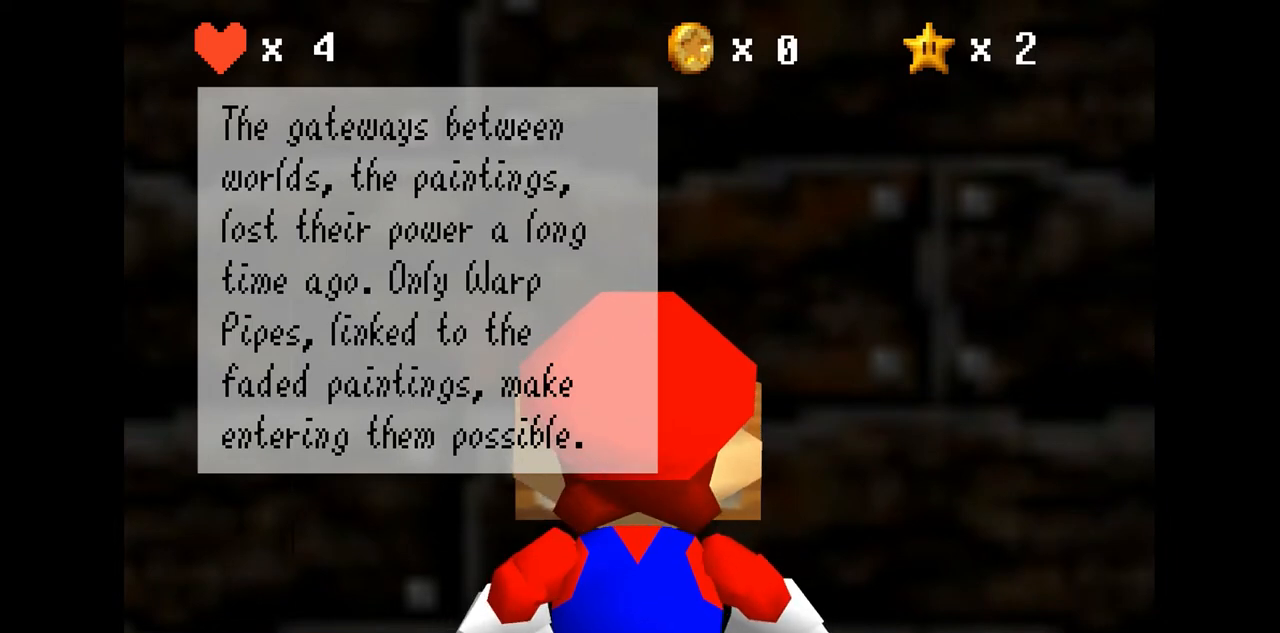
{"buttons": [], "left_stick": "center", "events": []}
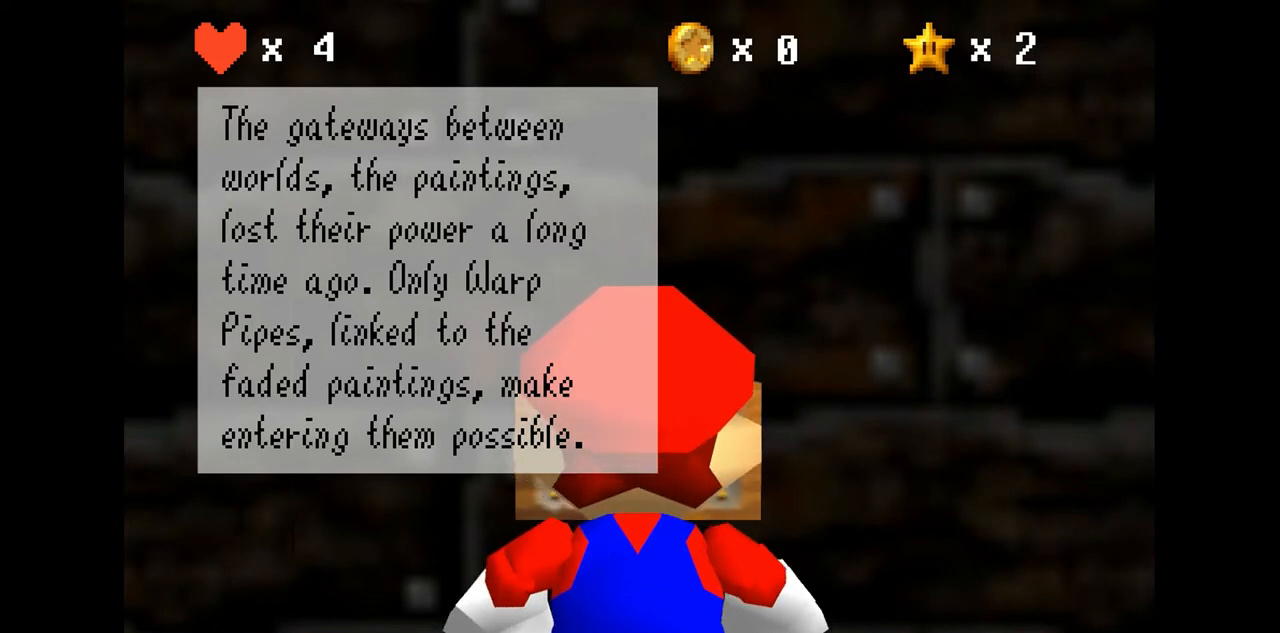
{"buttons": [], "left_stick": "center", "events": [[433, "A", "down"], [500, "A", "up"]]}
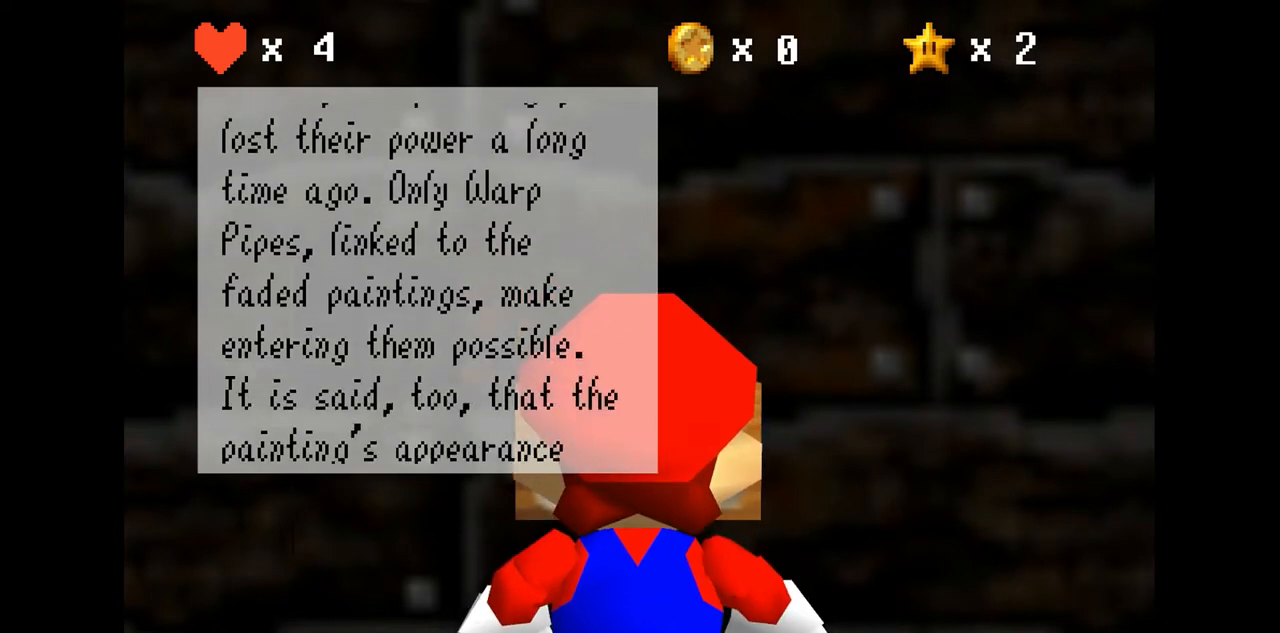
{"buttons": [], "left_stick": "center", "events": []}
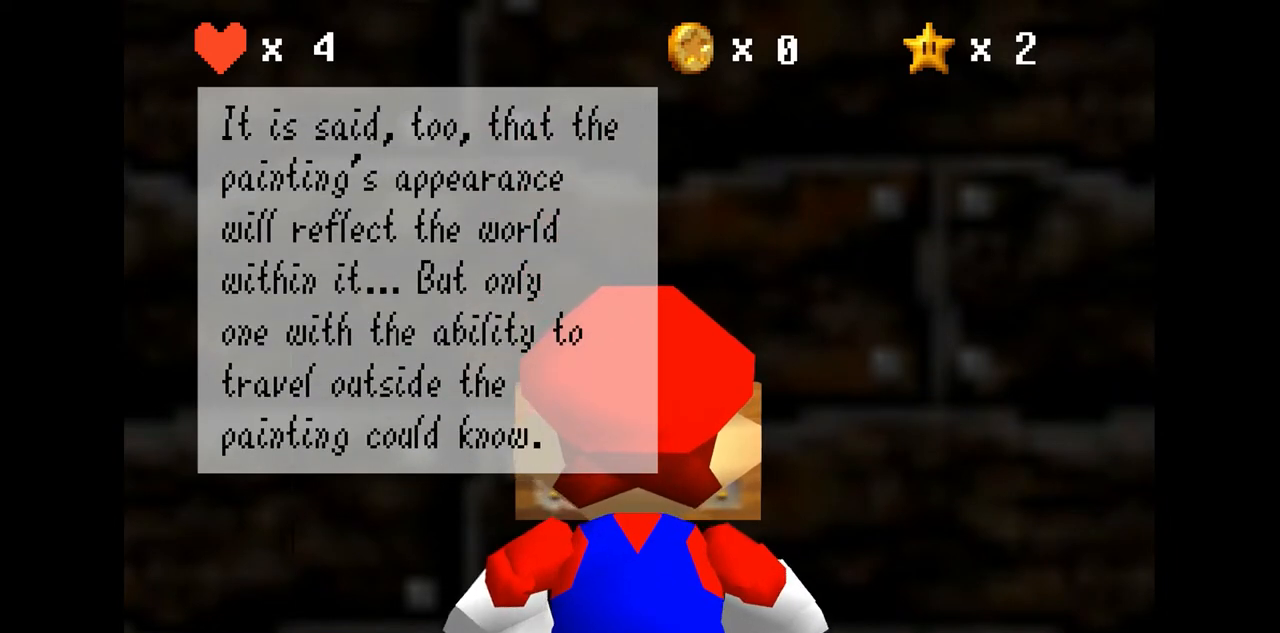
{"buttons": [], "left_stick": "center", "events": []}
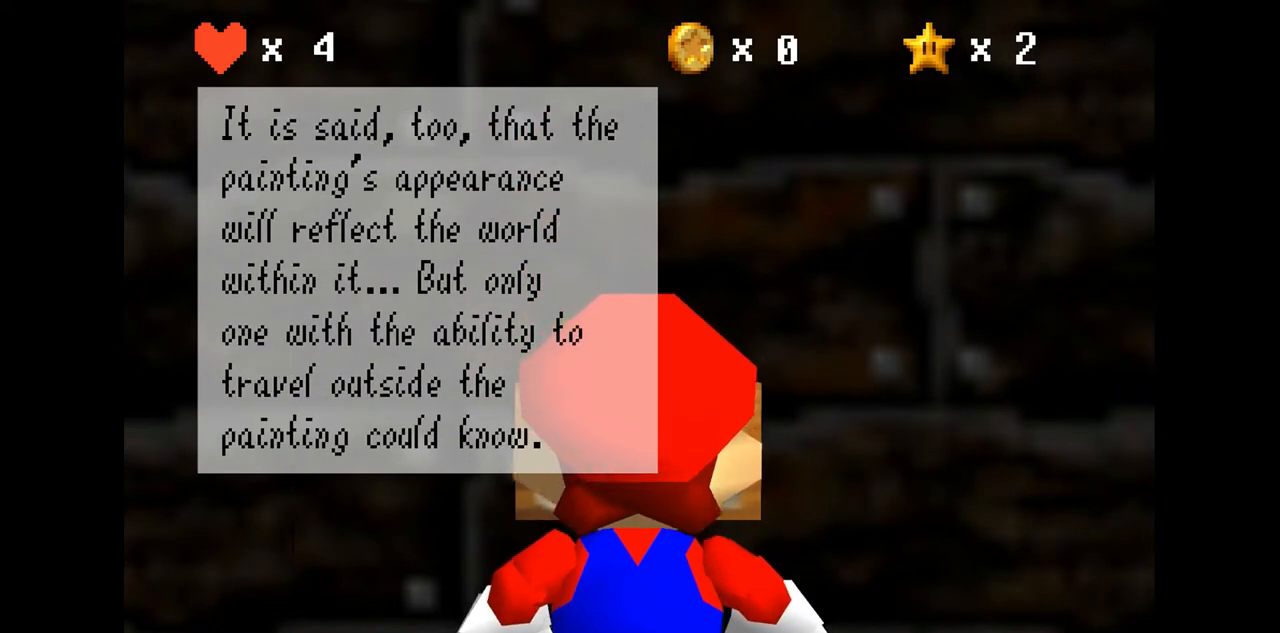
{"buttons": [], "left_stick": "center", "events": []}
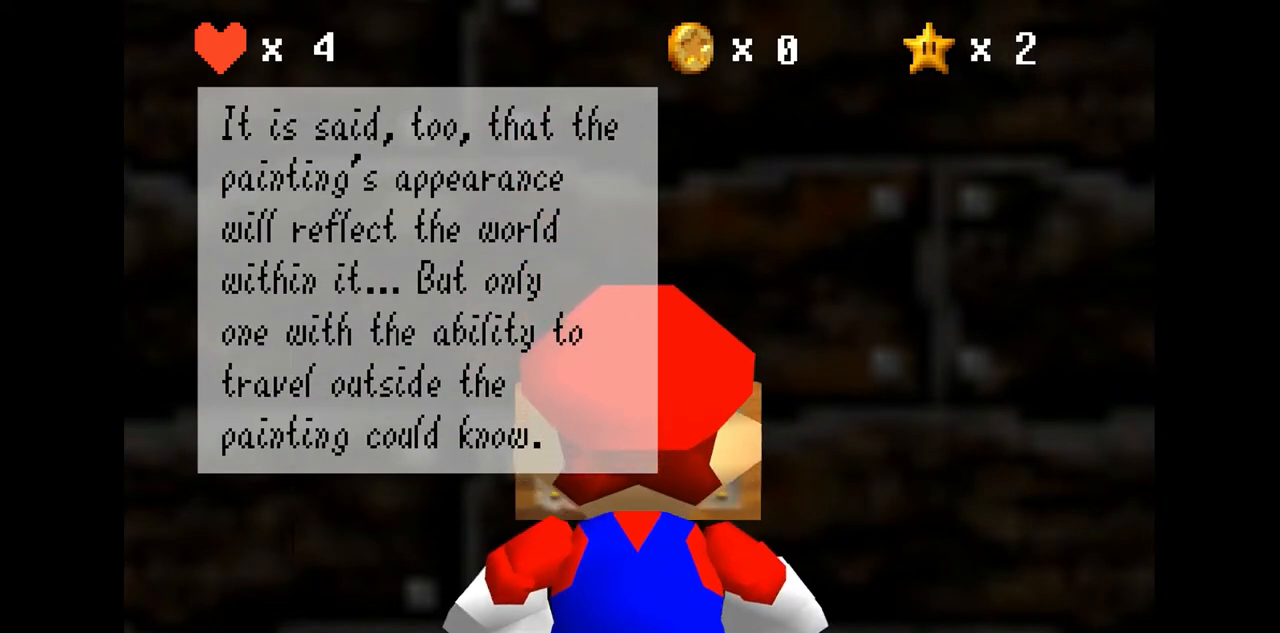
{"buttons": [], "left_stick": "center", "events": []}
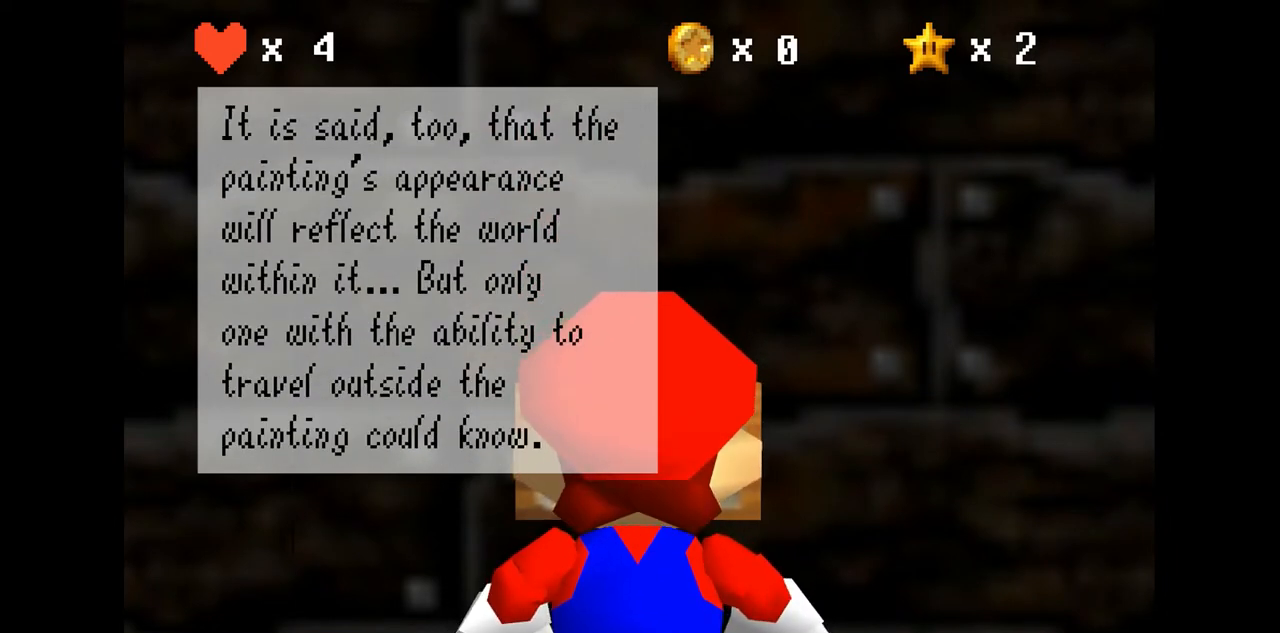
{"buttons": [], "left_stick": "center", "events": []}
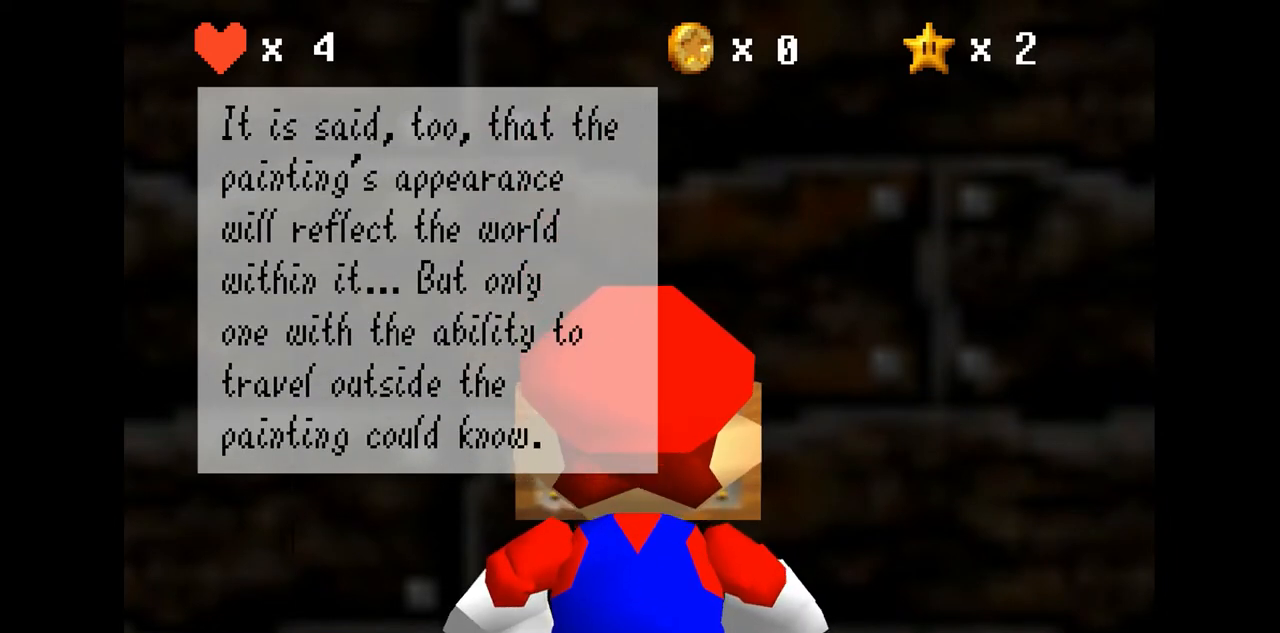
{"buttons": [], "left_stick": "center", "events": []}
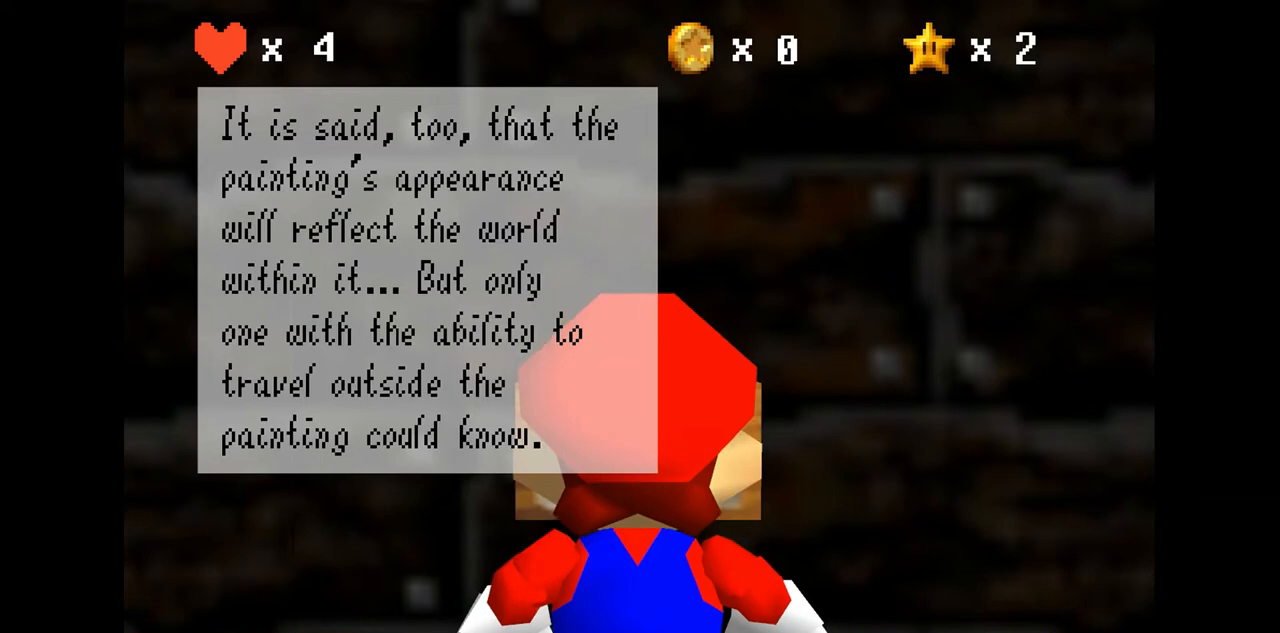
{"buttons": [], "left_stick": "center", "events": []}
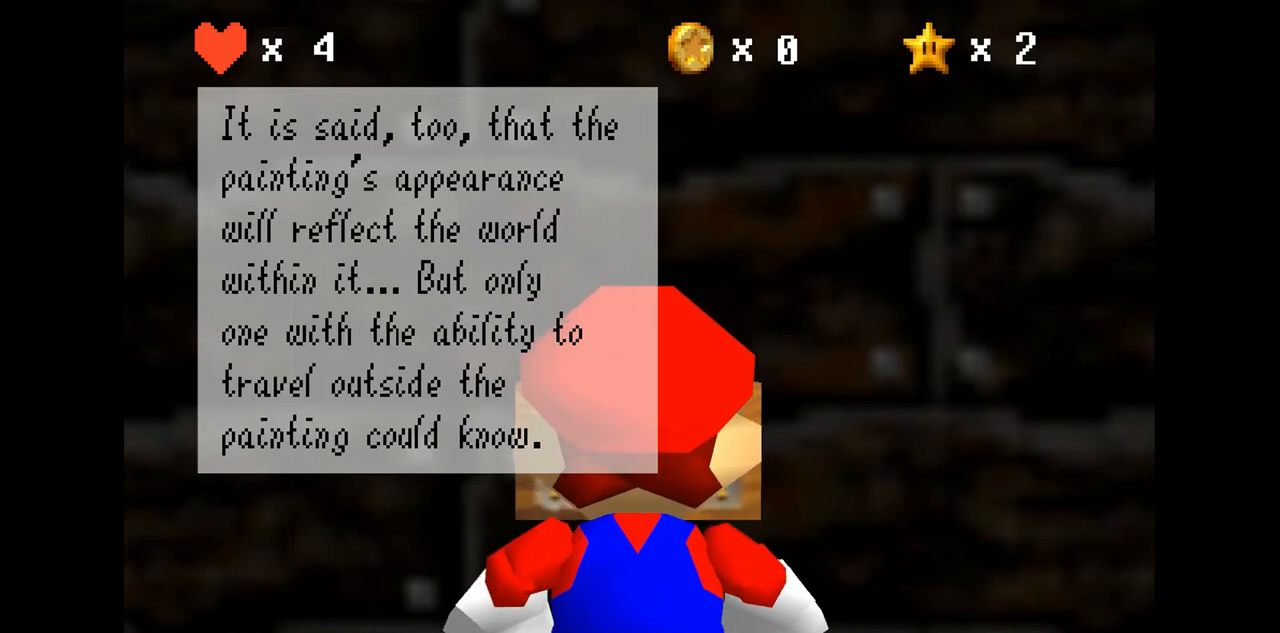
{"buttons": [], "left_stick": "center", "events": []}
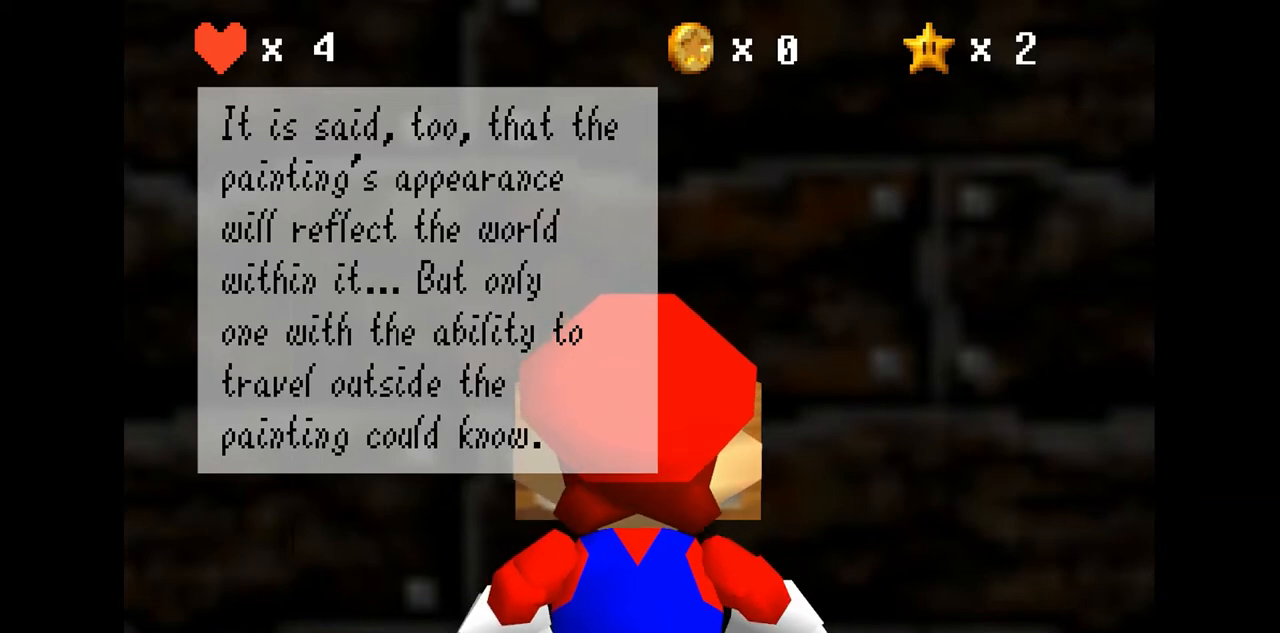
{"buttons": [], "left_stick": "center", "events": []}
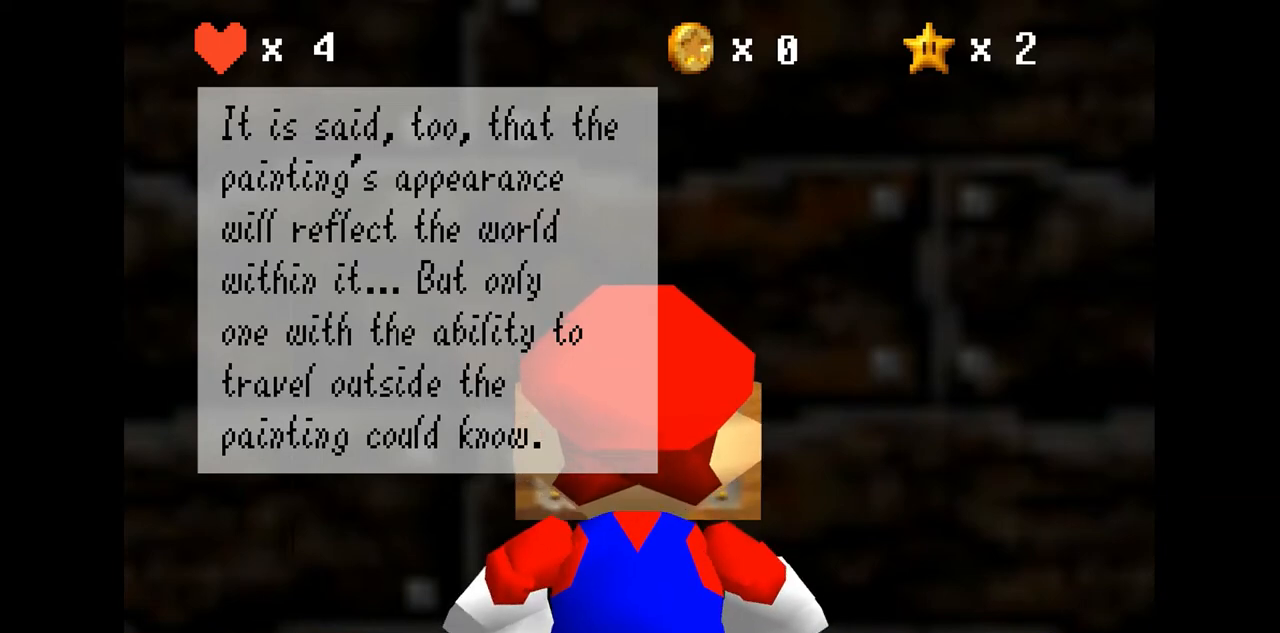
{"buttons": ["A"], "left_stick": "center", "events": [[467, "A", "down"]]}
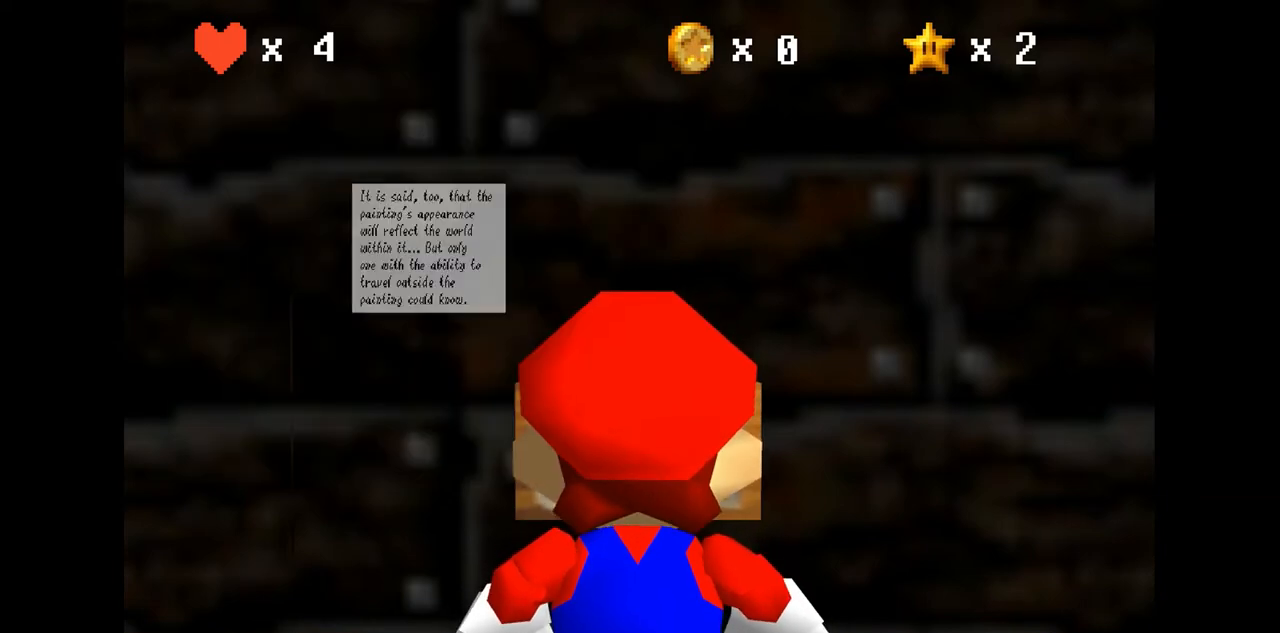
{"buttons": [], "left_stick": "center", "events": [[100, "A", "up"]]}
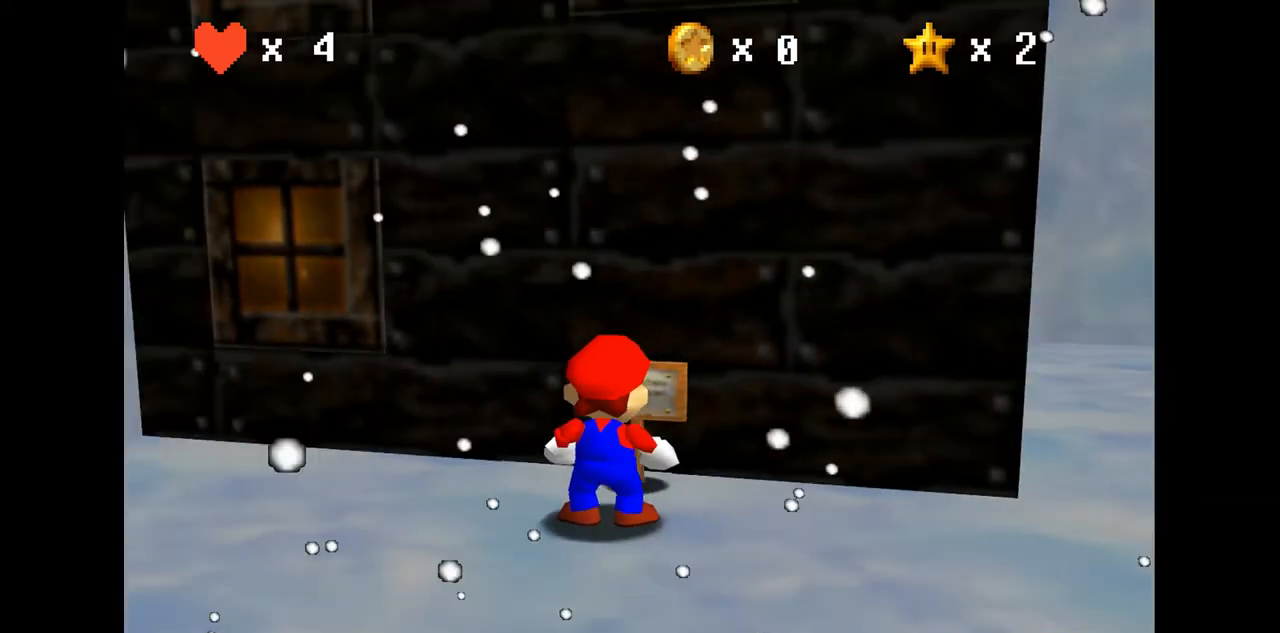
{"buttons": [], "left_stick": "center", "events": []}
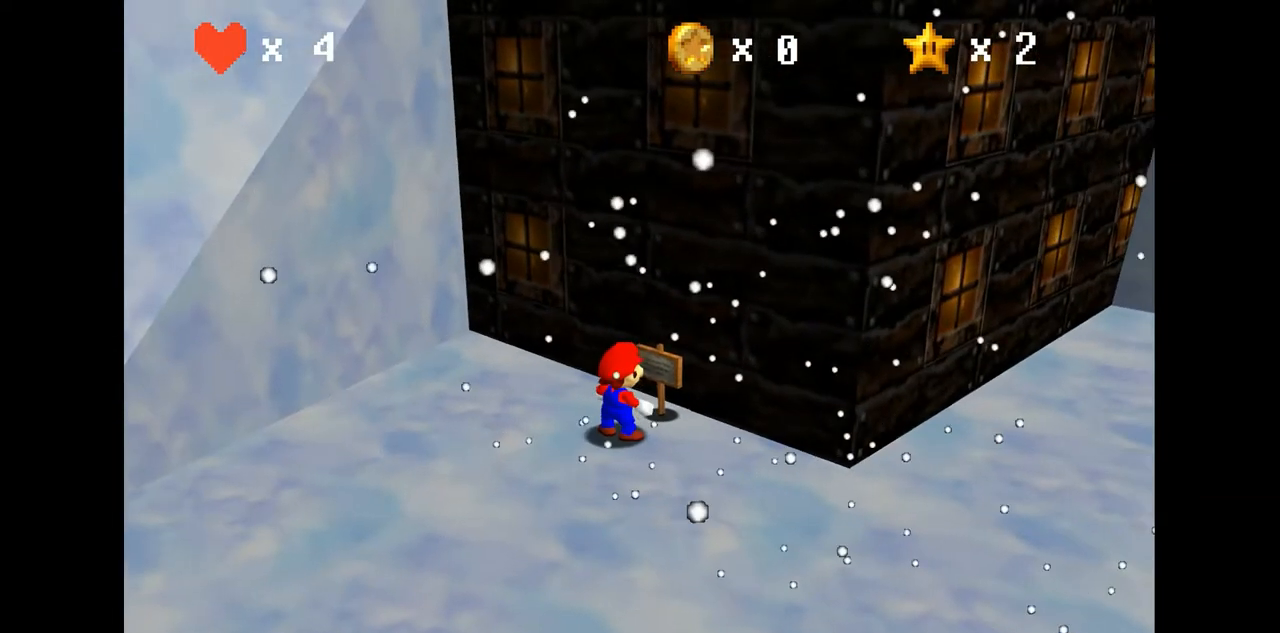
{"buttons": ["C_LEFT"], "left_stick": "right", "events": [[300, "C_LEFT", "down"], [400, "left_stick", "down-right"], [433, "C_LEFT", "up"], [467, "left_stick", "right"], [500, "C_LEFT", "down"]]}
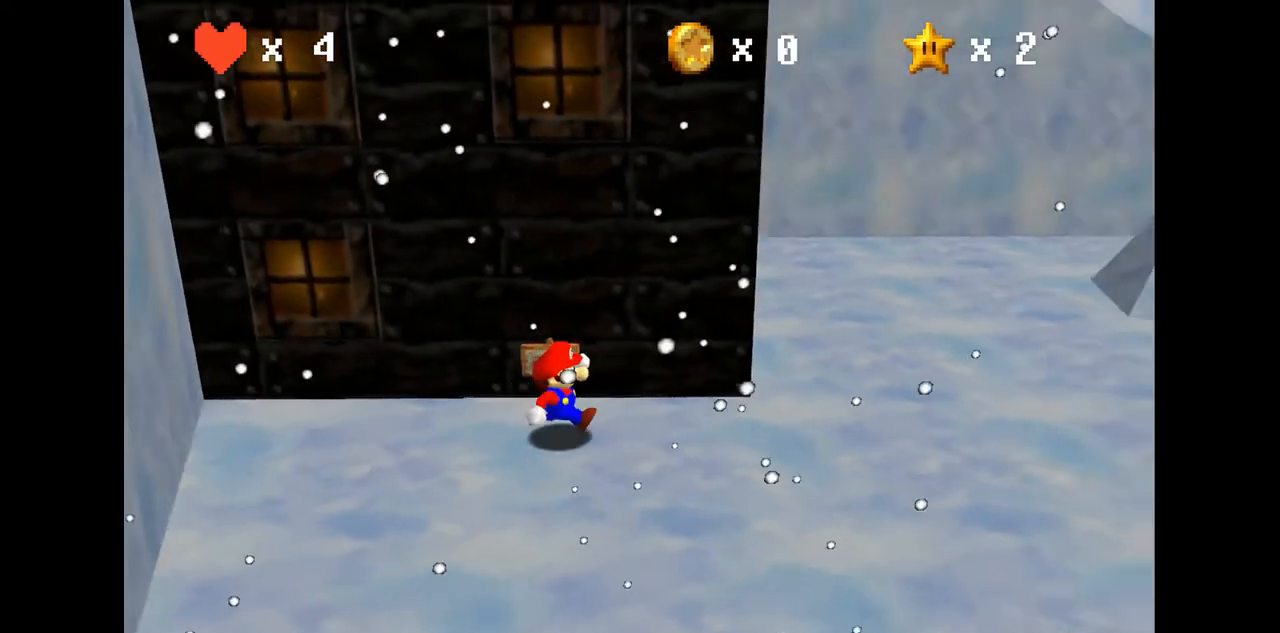
{"buttons": ["C_LEFT"], "left_stick": "right", "events": [[133, "C_LEFT", "up"], [233, "C_LEFT", "down"], [333, "C_LEFT", "up"], [467, "C_LEFT", "down"]]}
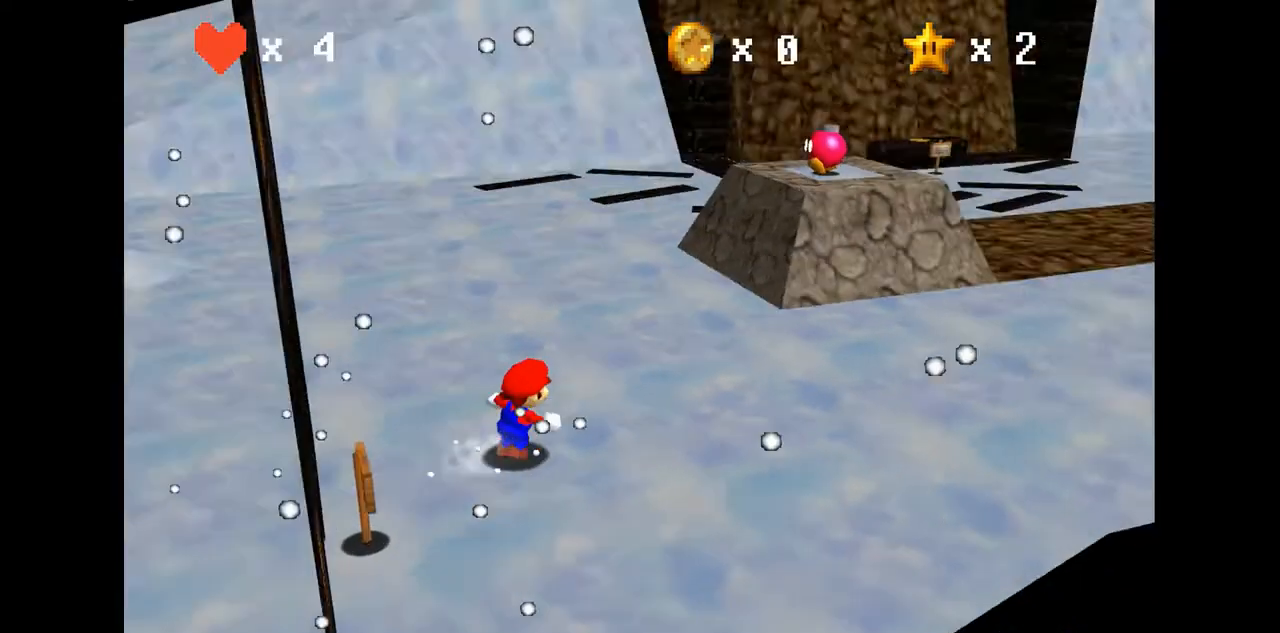
{"buttons": [], "left_stick": "up", "events": [[67, "C_LEFT", "up"], [233, "C_LEFT", "down"], [233, "left_stick", "up-right"], [300, "C_LEFT", "up"], [500, "left_stick", "up"]]}
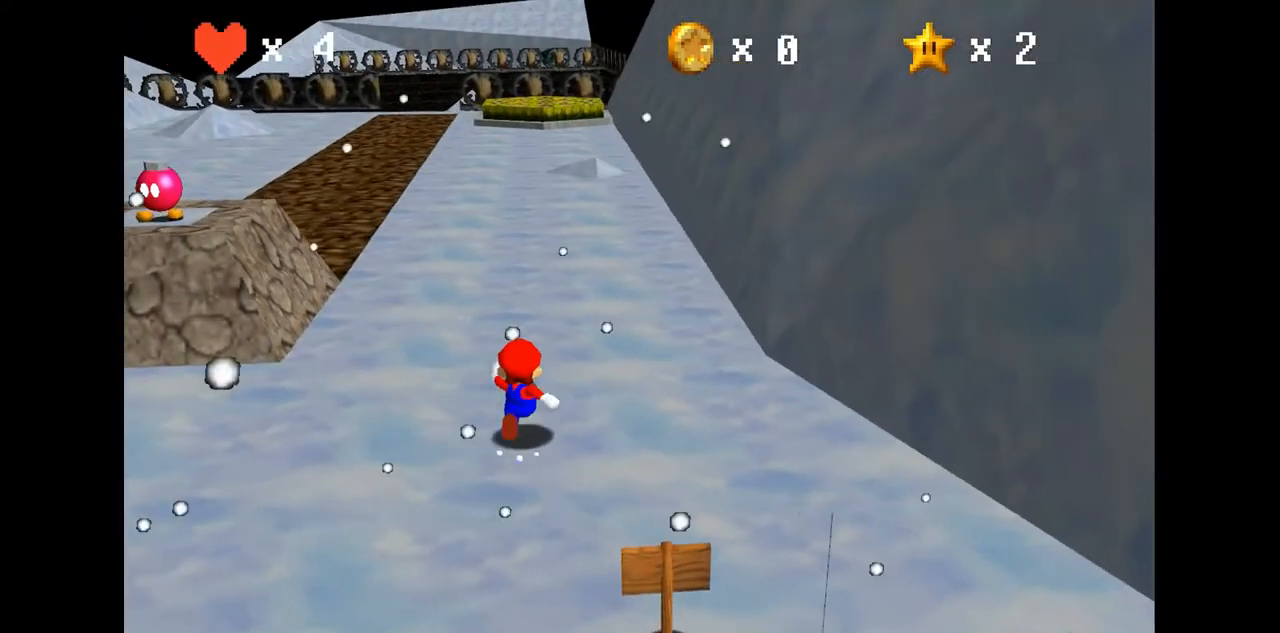
{"buttons": [], "left_stick": "up", "events": []}
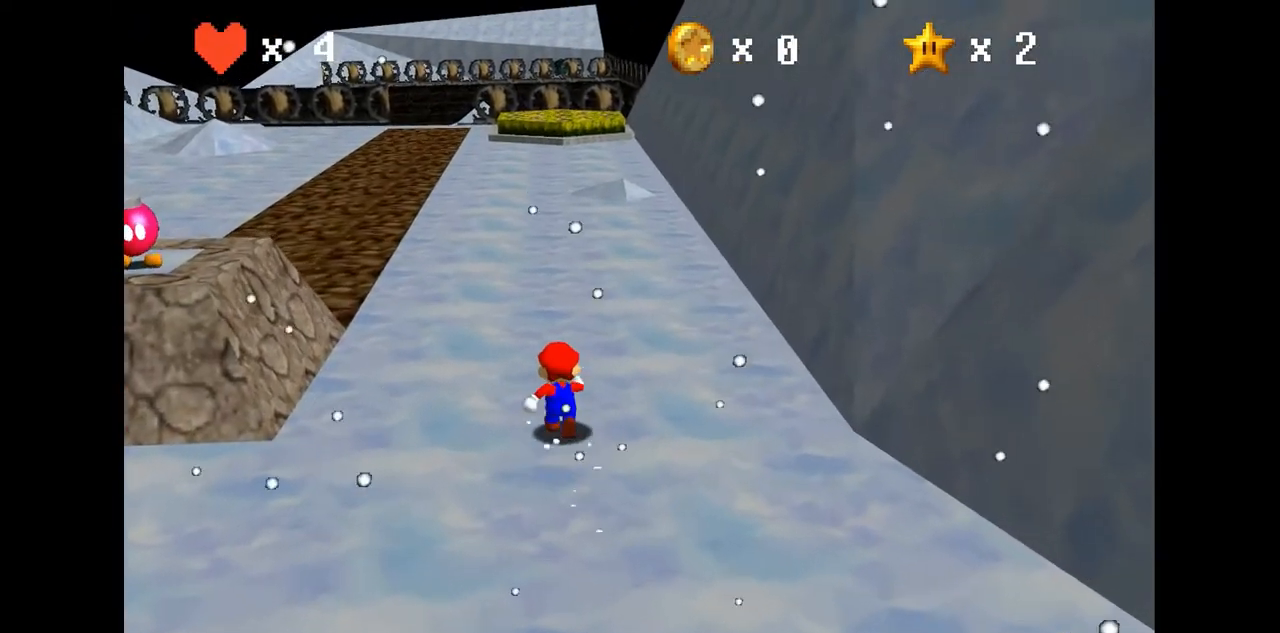
{"buttons": [], "left_stick": "up", "events": [[200, "A", "down"], [300, "A", "up"]]}